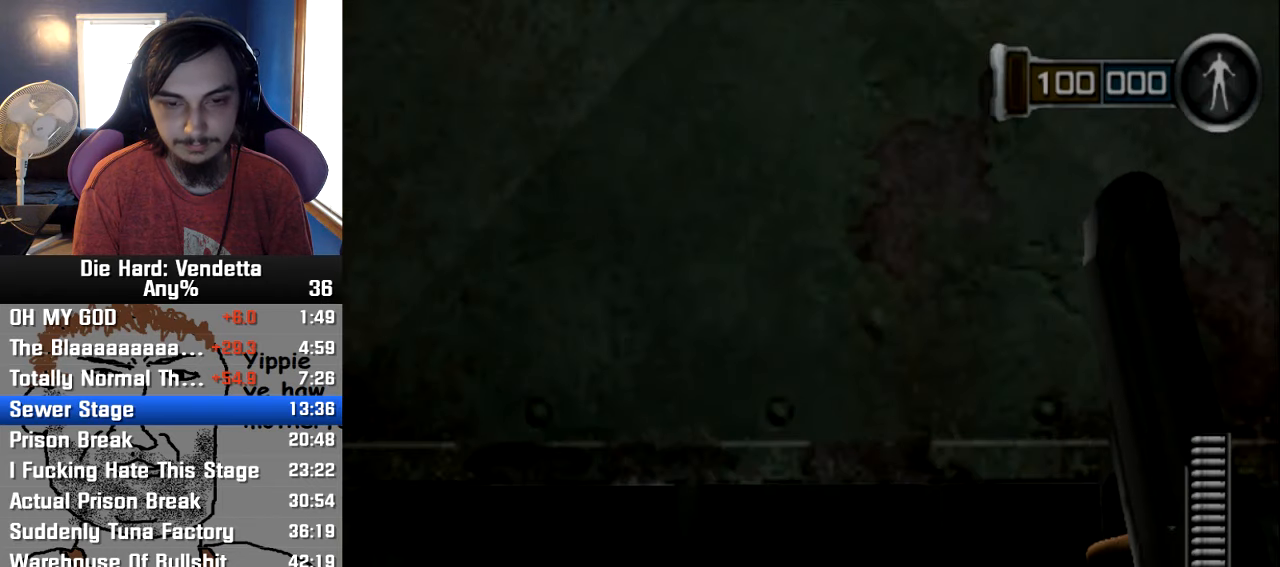
Gameplay with a controller (Nintendo layout); each line is a JSON object with the inputs held at the frame after it. "events" lists button and stick changes between this image and that frame as [ms after this image, input, new state], when the widget could be followed in between. Not read: L2 L3 R3.
{"buttons": [], "left_stick": "up", "right_stick": "center"}
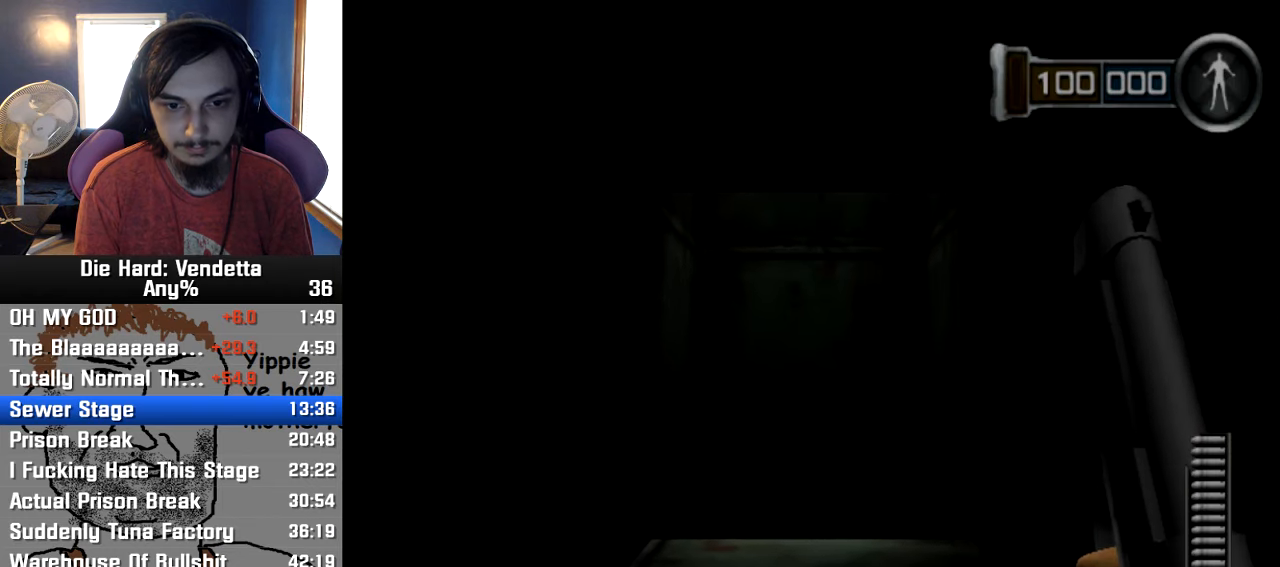
{"buttons": [], "left_stick": "up", "right_stick": "center", "events": []}
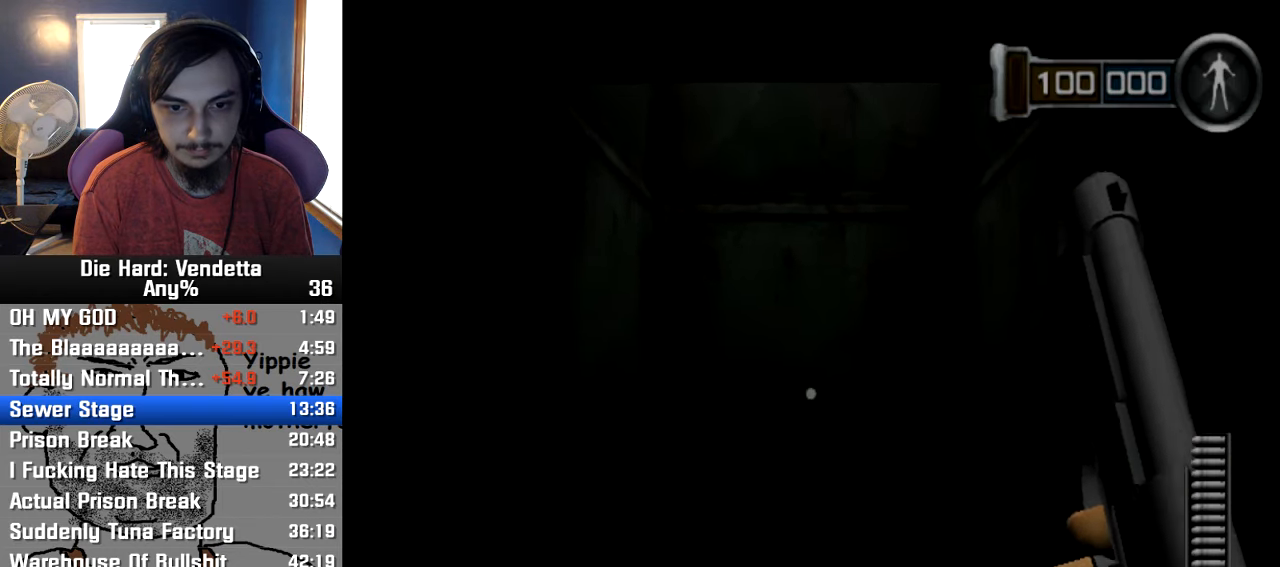
{"buttons": [], "left_stick": "center", "right_stick": "center", "events": [[433, "left_stick", "center"]]}
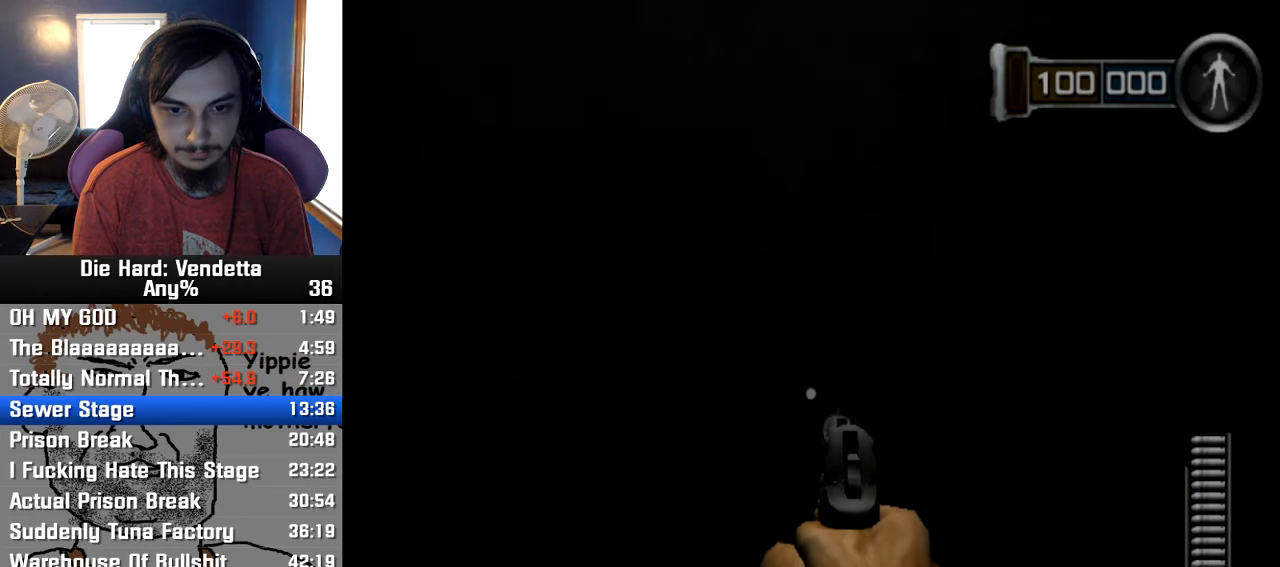
{"buttons": [], "left_stick": "up", "right_stick": "center", "events": [[500, "left_stick", "up"]]}
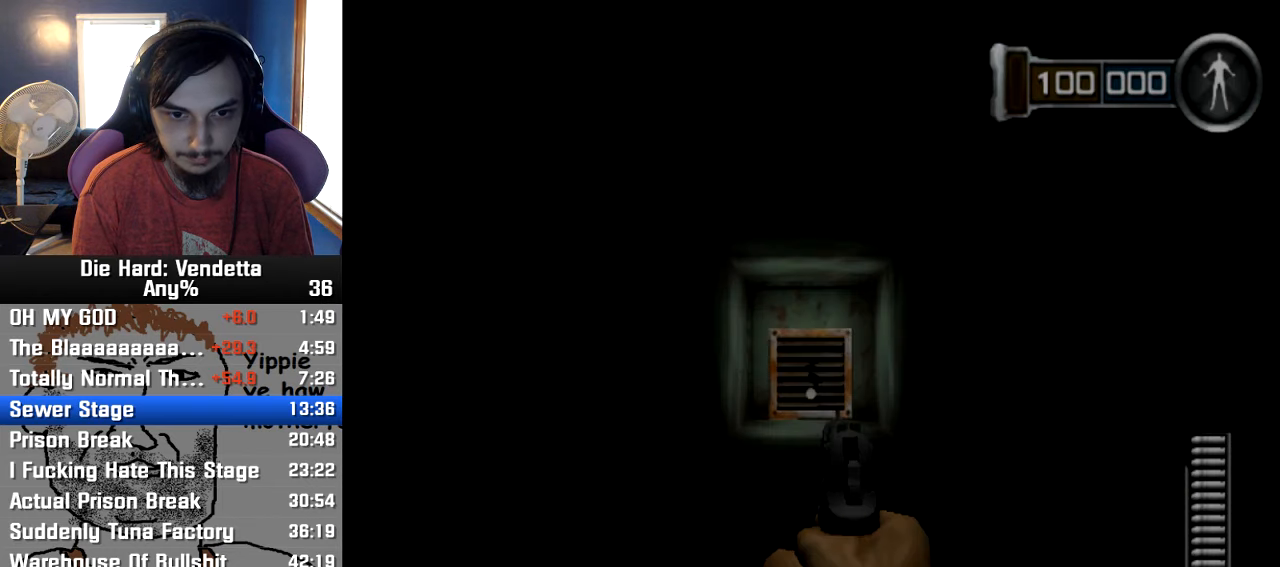
{"buttons": [], "left_stick": "up", "right_stick": "center"}
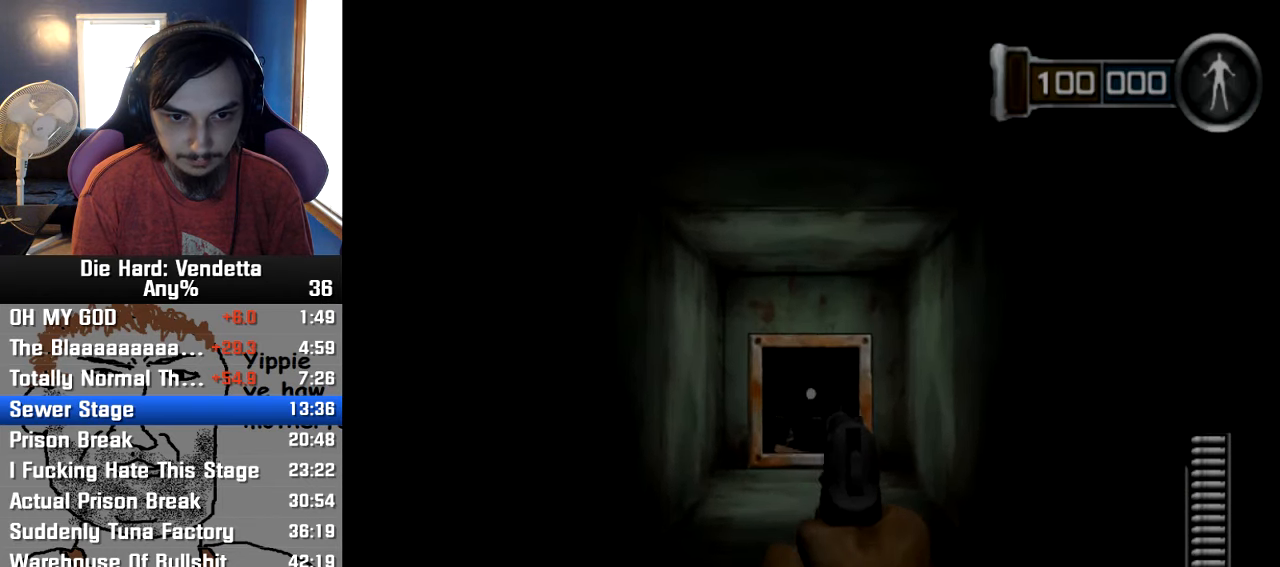
{"buttons": [], "left_stick": "up-right", "right_stick": "center", "events": [[333, "left_stick", "up-right"], [417, "right_stick", "left"], [500, "right_stick", "center"]]}
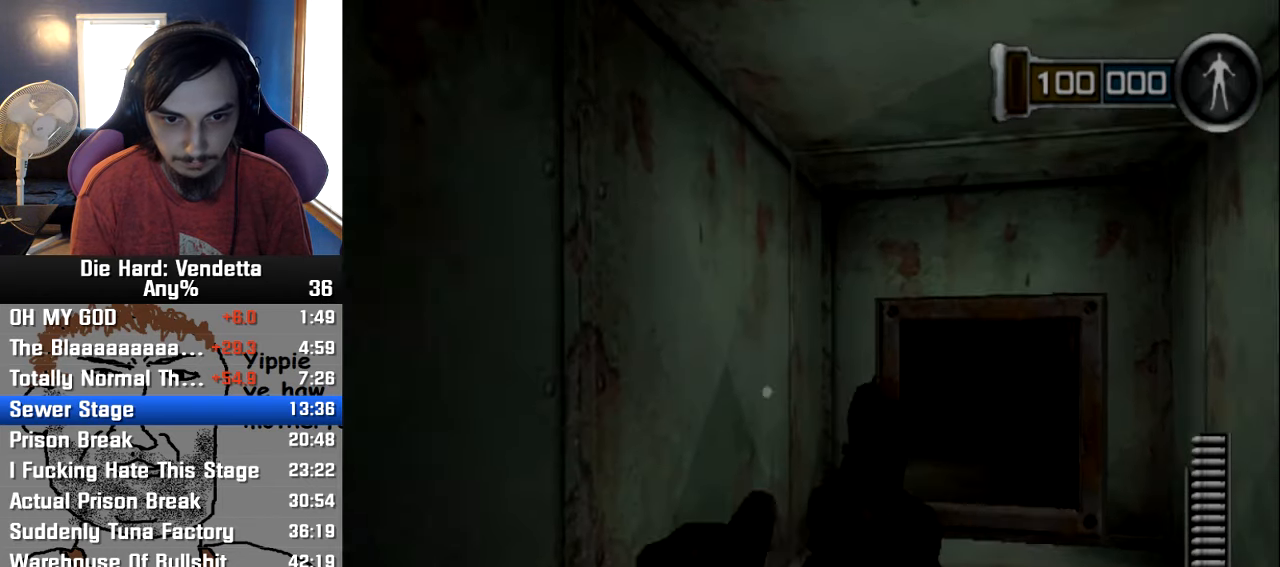
{"buttons": [], "left_stick": "up-right", "right_stick": "center", "events": [[333, "left_stick", "up"], [433, "left_stick", "up-right"]]}
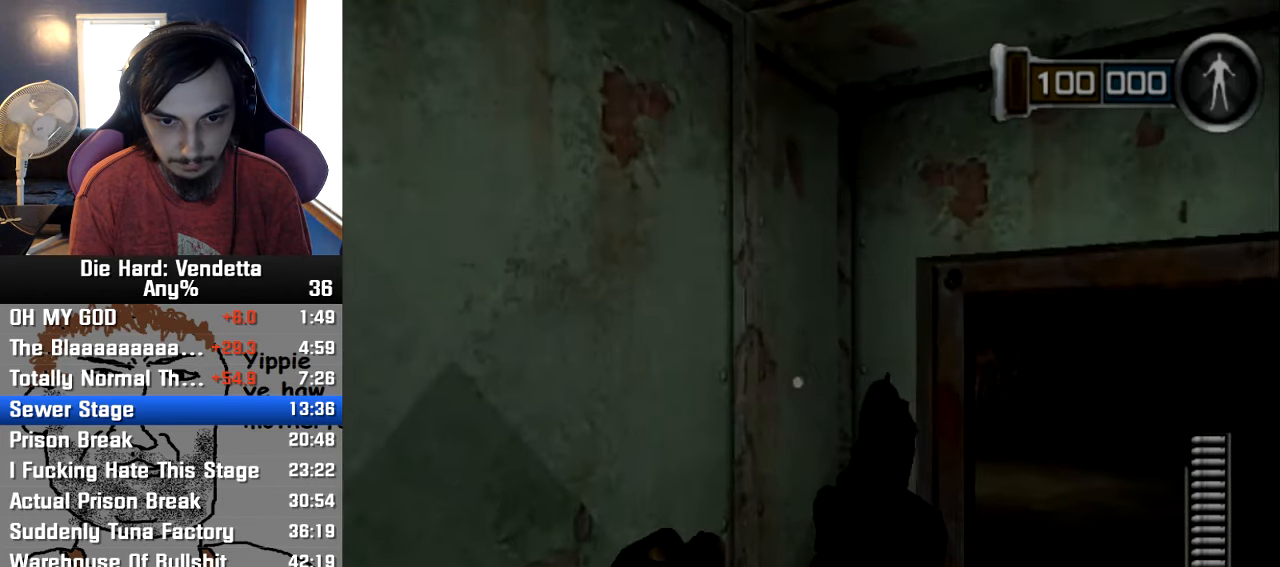
{"buttons": [], "left_stick": "up", "right_stick": "center", "events": [[300, "left_stick", "up"]]}
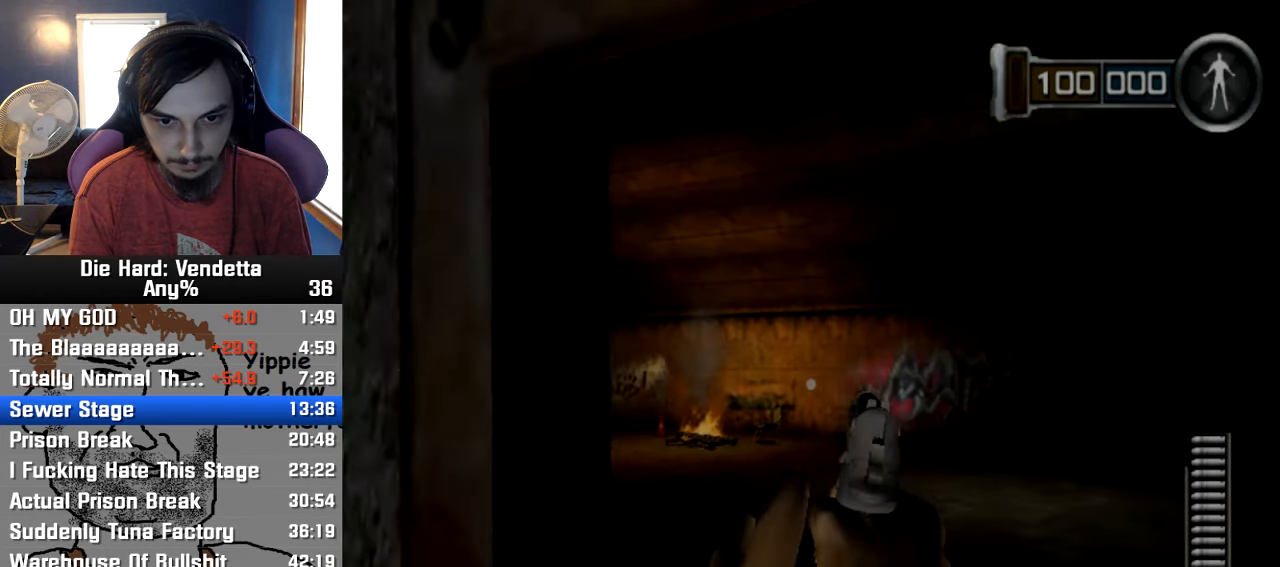
{"buttons": [], "left_stick": "center", "right_stick": "center", "events": [[417, "left_stick", "center"]]}
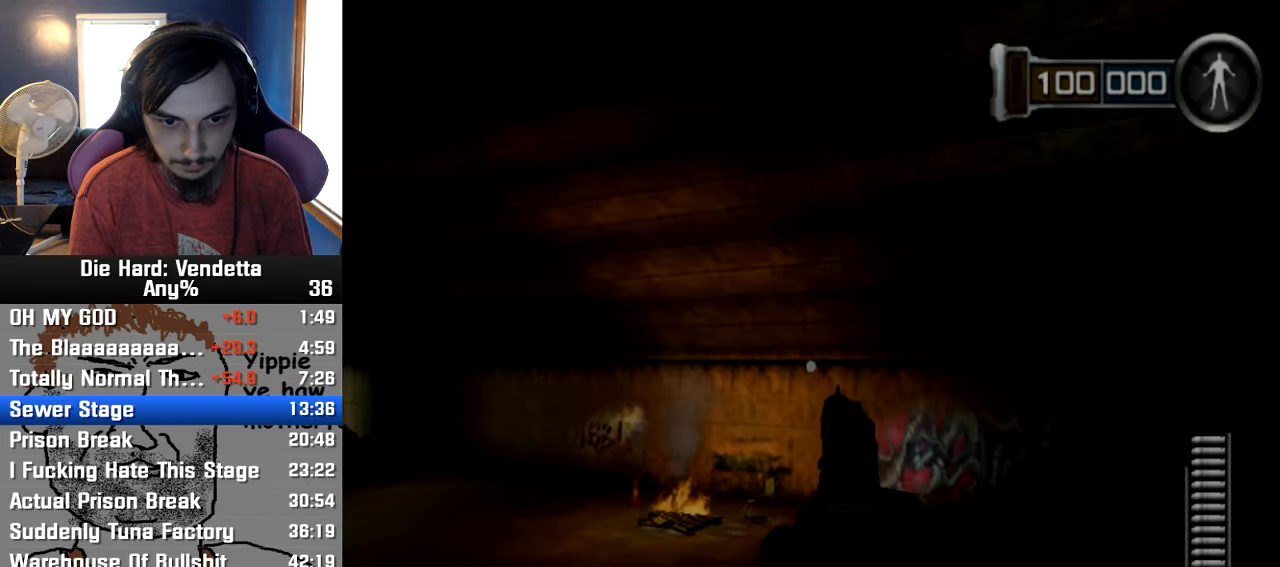
{"buttons": [], "left_stick": "up", "right_stick": "center", "events": [[484, "left_stick", "up"]]}
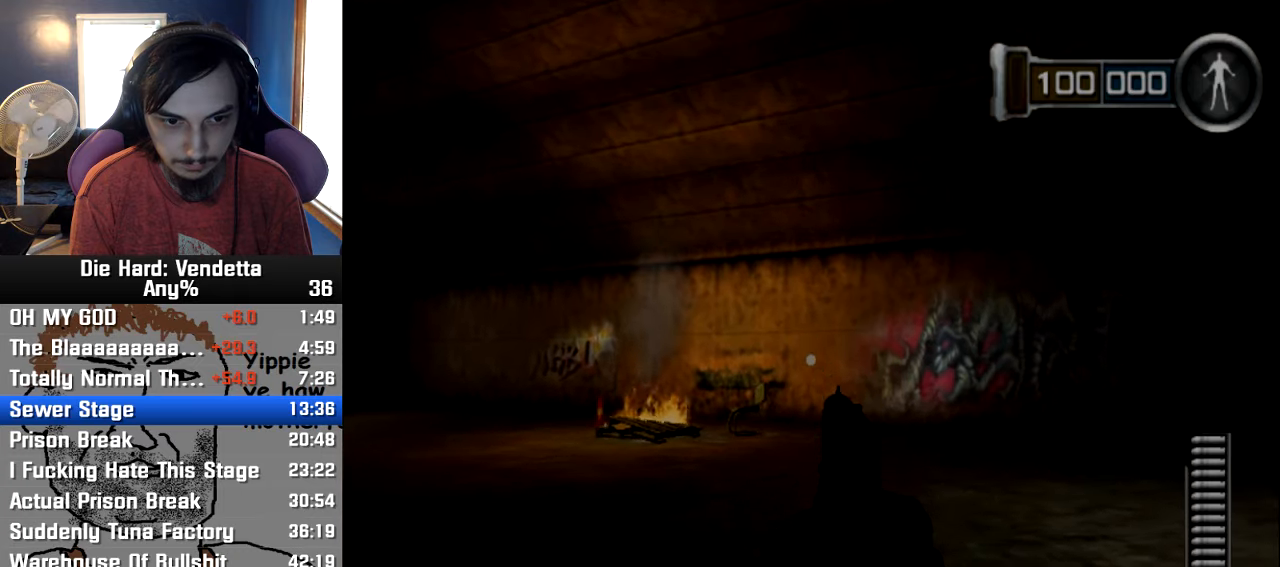
{"buttons": [], "left_stick": "up", "right_stick": "center", "events": [[217, "right_stick", "left"], [350, "right_stick", "center"]]}
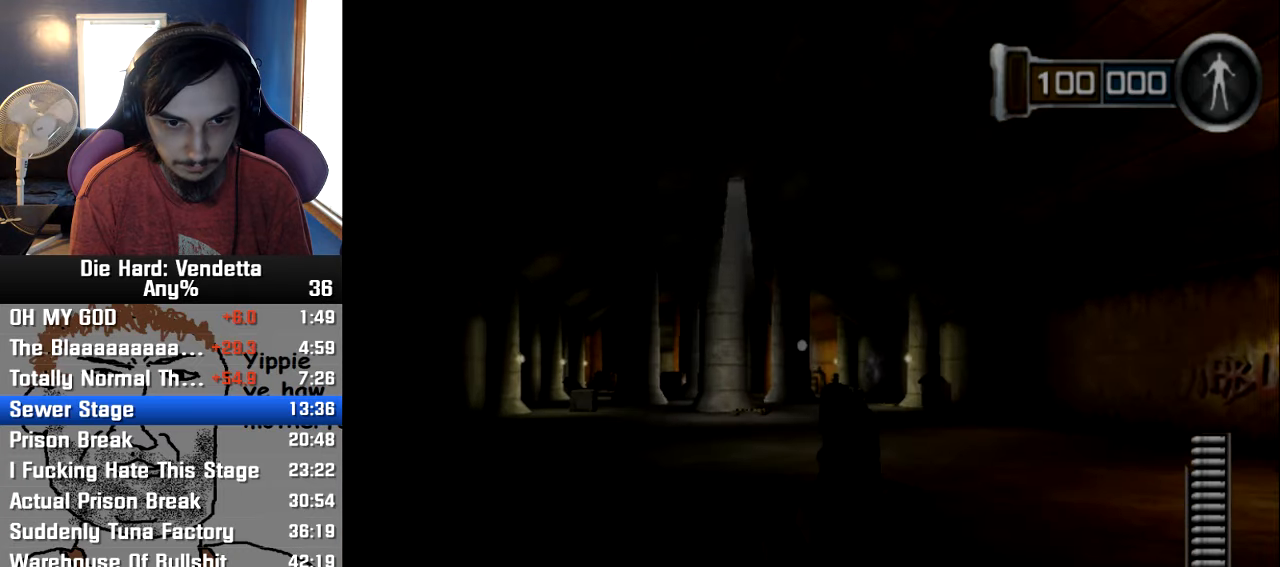
{"buttons": [], "left_stick": "up", "right_stick": "center", "events": []}
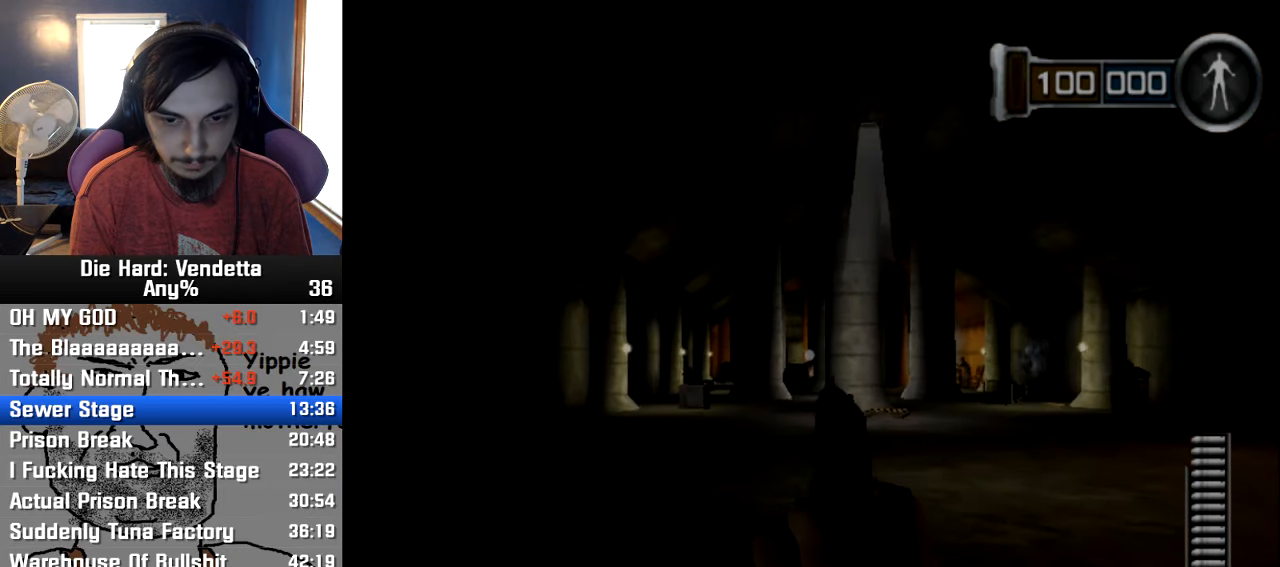
{"buttons": [], "left_stick": "up-right", "right_stick": "center", "events": [[200, "left_stick", "up-right"]]}
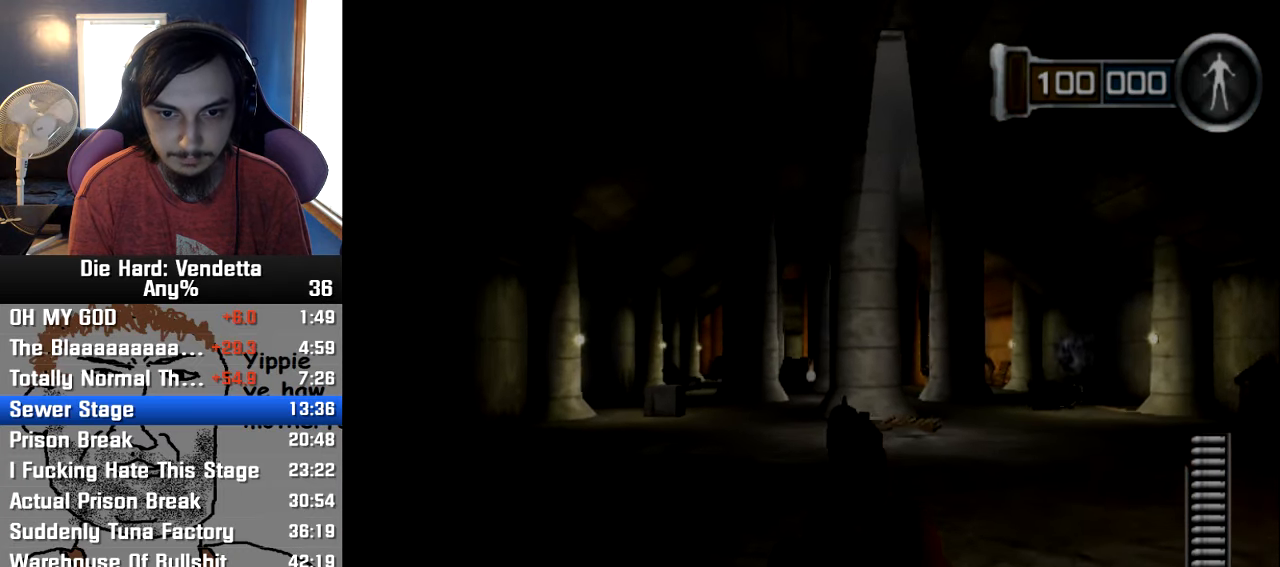
{"buttons": [], "left_stick": "up-right", "right_stick": "center", "events": []}
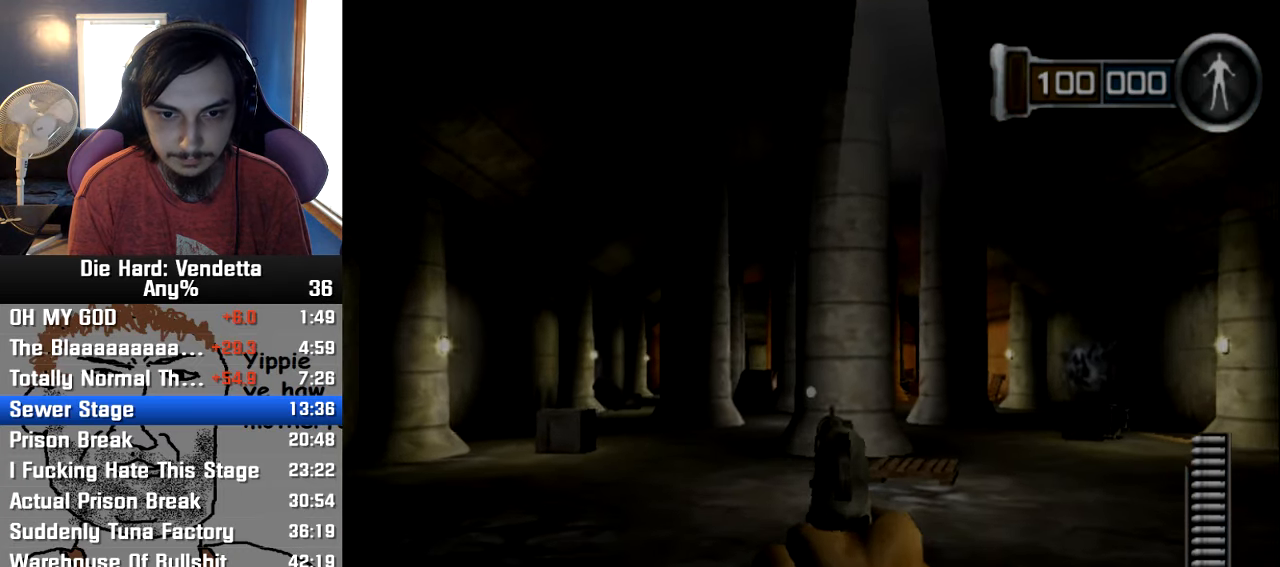
{"buttons": [], "left_stick": "up-right", "right_stick": "center", "events": []}
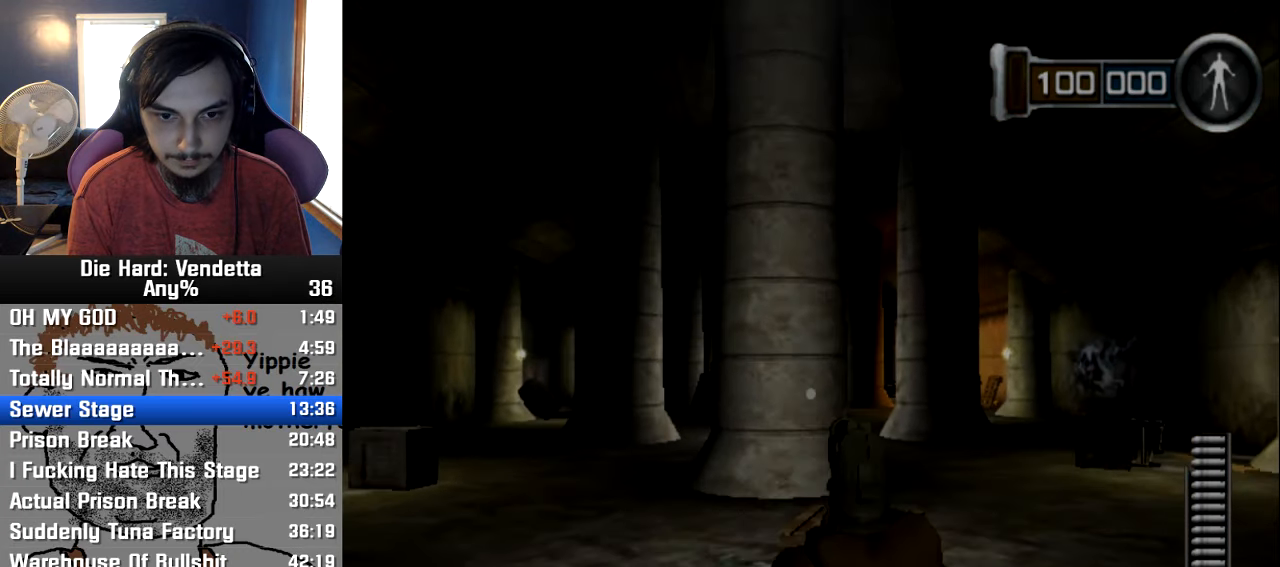
{"buttons": [], "left_stick": "up", "right_stick": "center", "events": [[284, "left_stick", "up"]]}
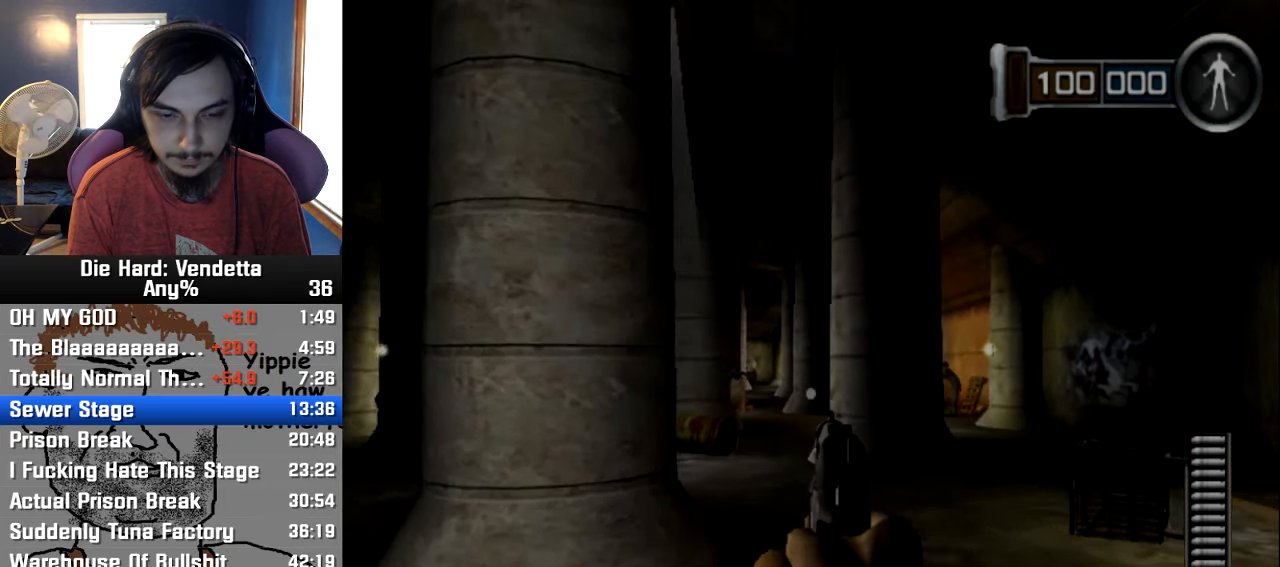
{"buttons": [], "left_stick": "up", "right_stick": "center", "events": []}
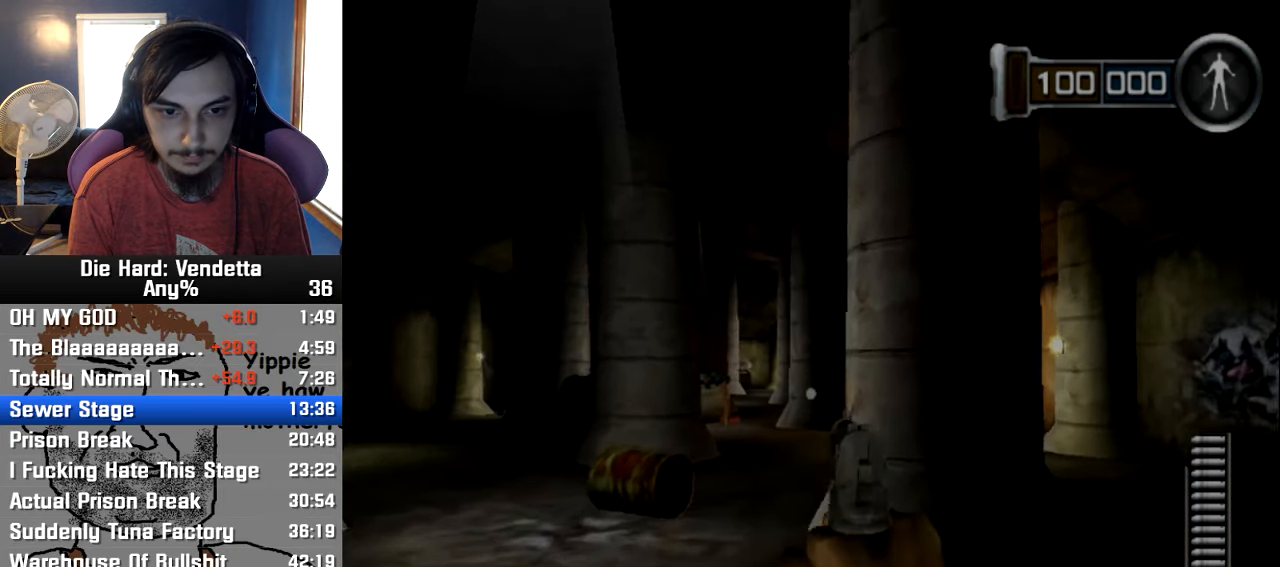
{"buttons": [], "left_stick": "up", "right_stick": "center", "events": [[117, "left_stick", "up-left"], [367, "left_stick", "up"]]}
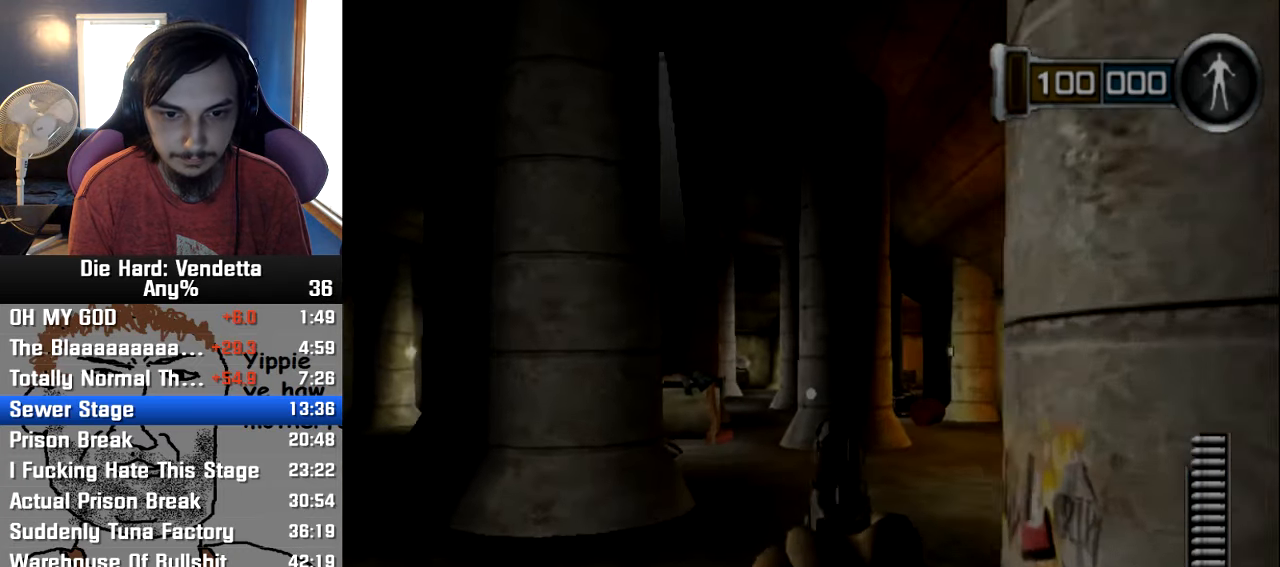
{"buttons": [], "left_stick": "up", "right_stick": "center", "events": []}
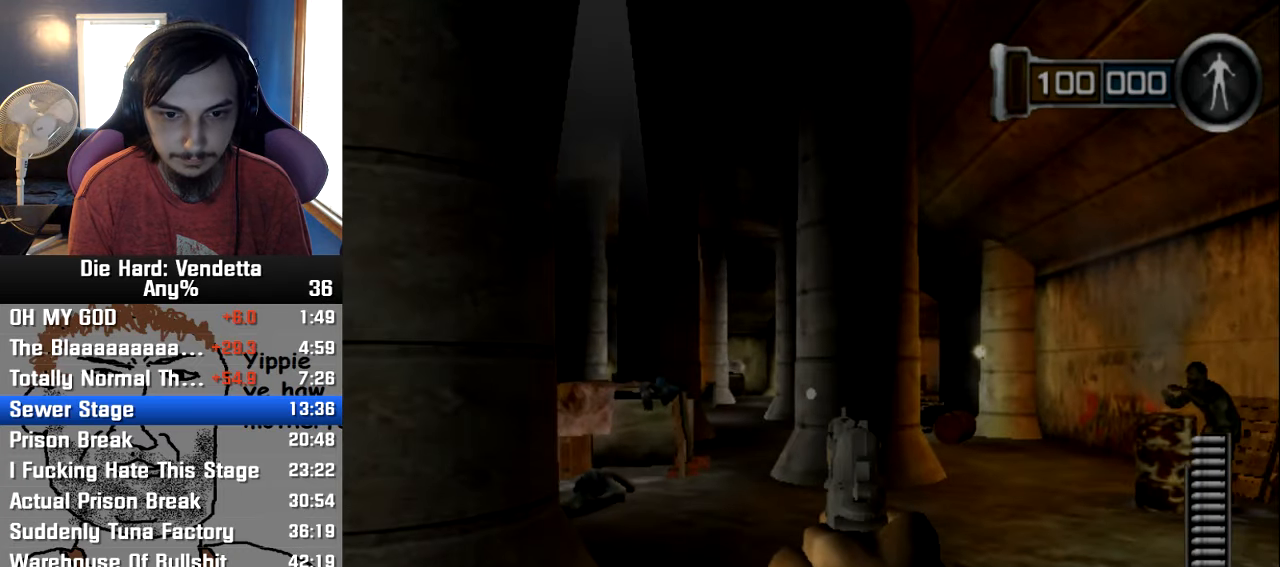
{"buttons": [], "left_stick": "up-left", "right_stick": "center", "events": [[133, "left_stick", "up-left"]]}
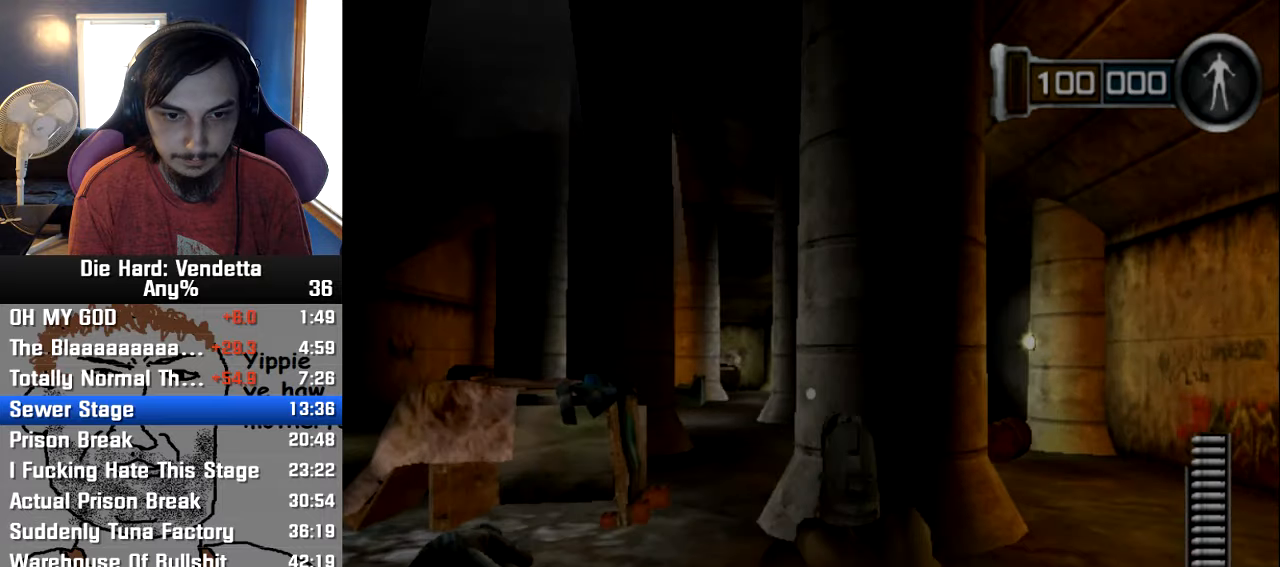
{"buttons": [], "left_stick": "up", "right_stick": "center", "events": [[133, "left_stick", "up"]]}
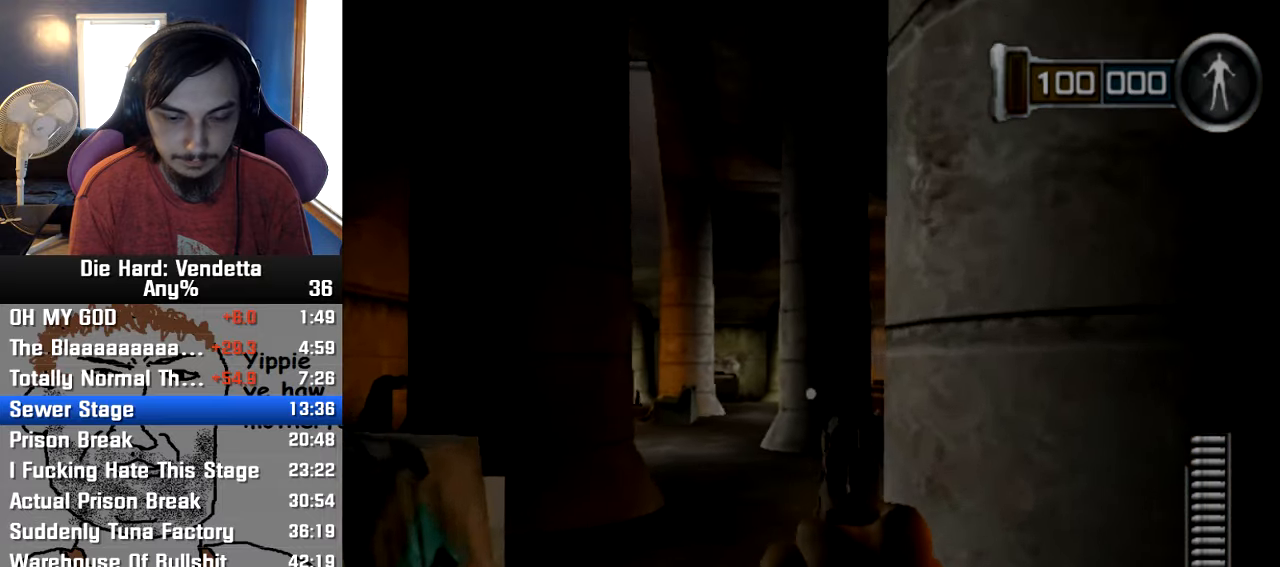
{"buttons": [], "left_stick": "up-left", "right_stick": "center", "events": [[466, "left_stick", "up-left"]]}
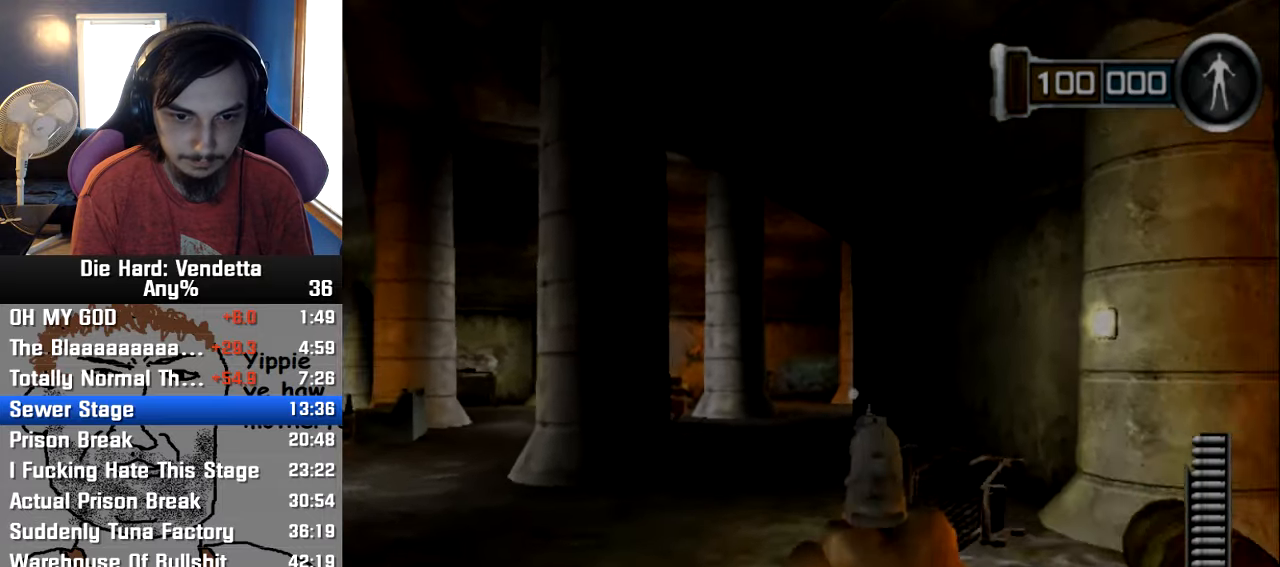
{"buttons": [], "left_stick": "up-left", "right_stick": "center", "events": []}
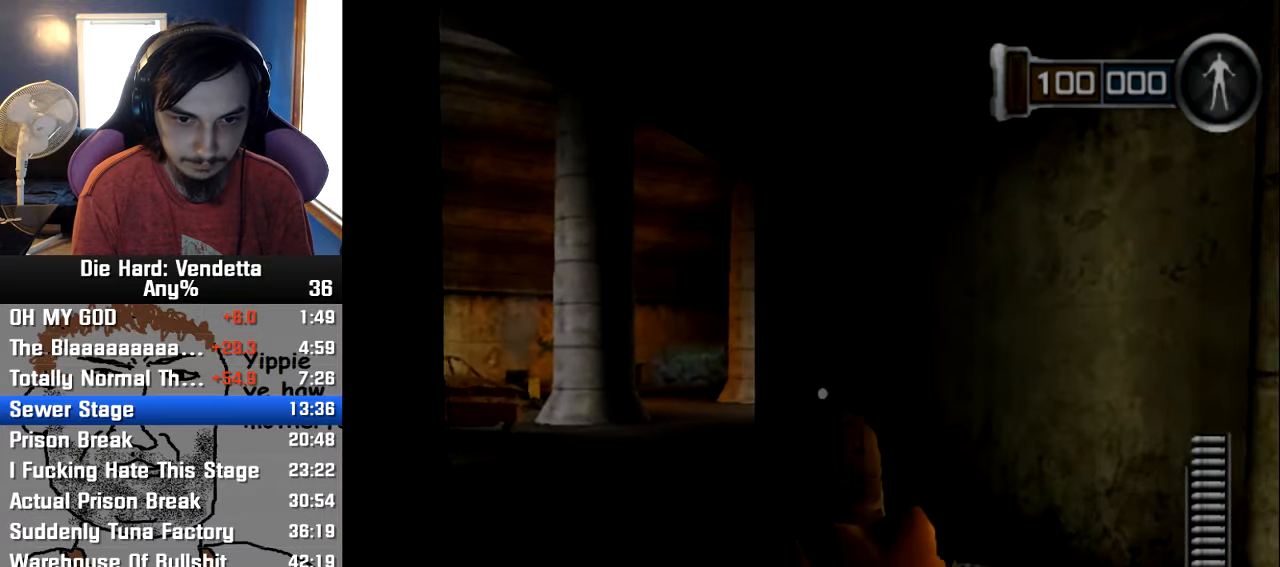
{"buttons": [], "left_stick": "up-left", "right_stick": "center", "events": []}
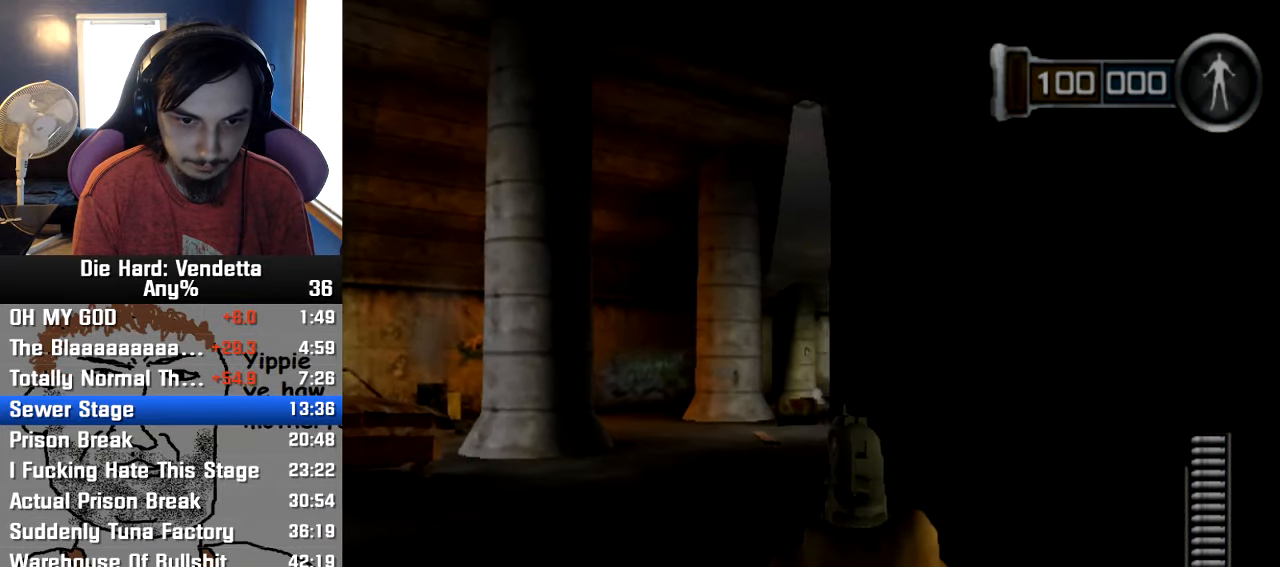
{"buttons": [], "left_stick": "up-right", "right_stick": "center"}
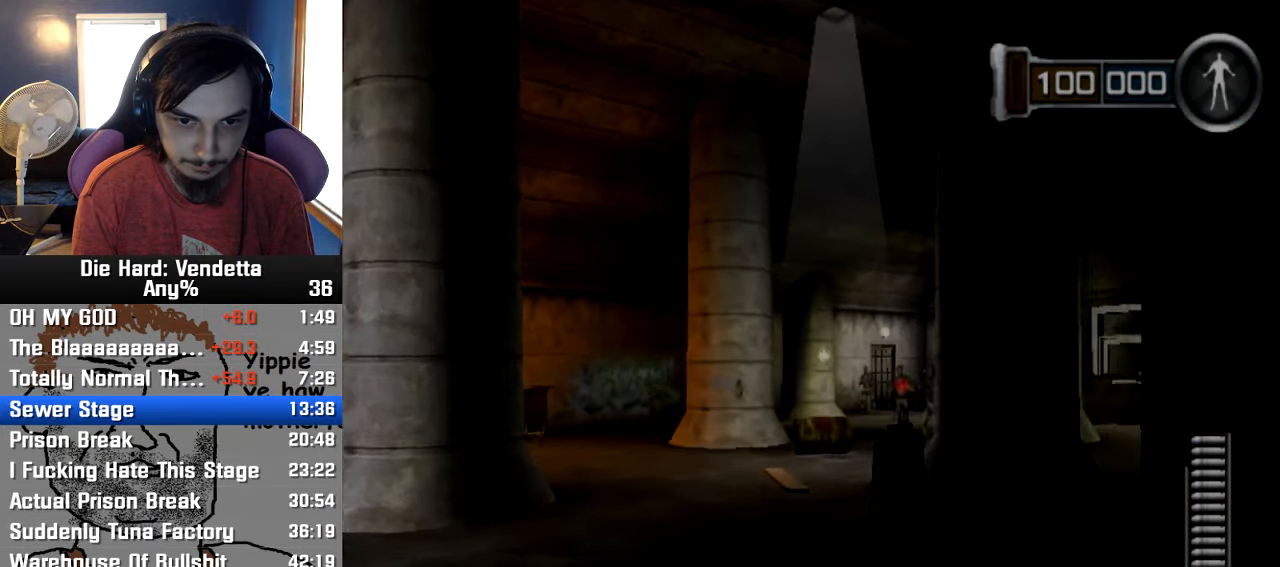
{"buttons": [], "left_stick": "up-right", "right_stick": "center"}
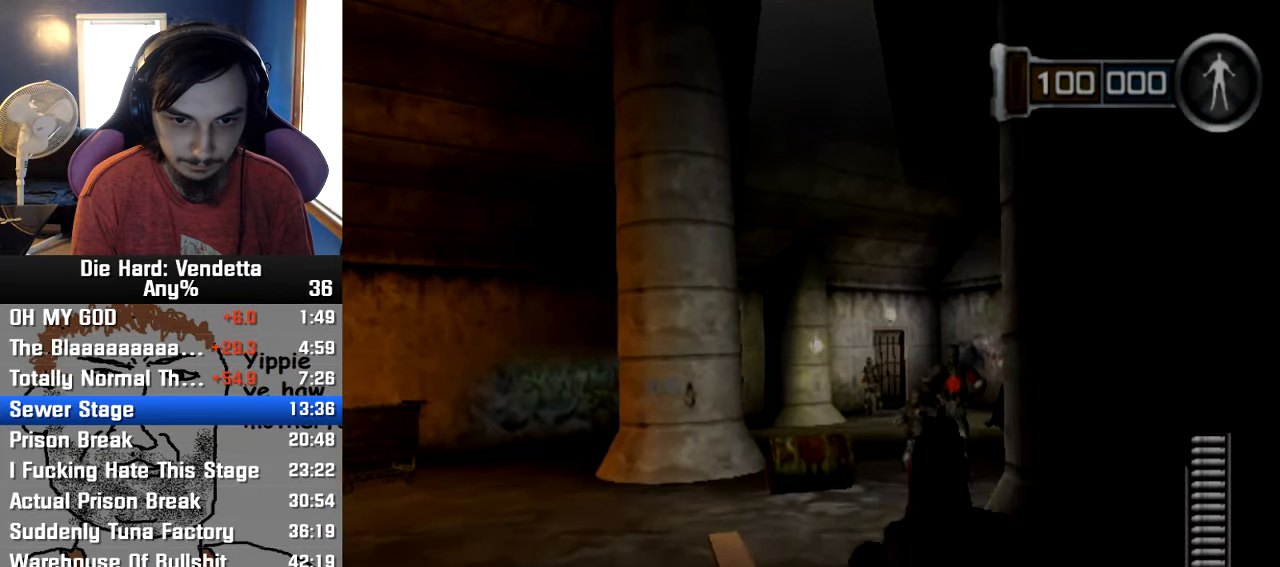
{"buttons": [], "left_stick": "up-right", "right_stick": "center"}